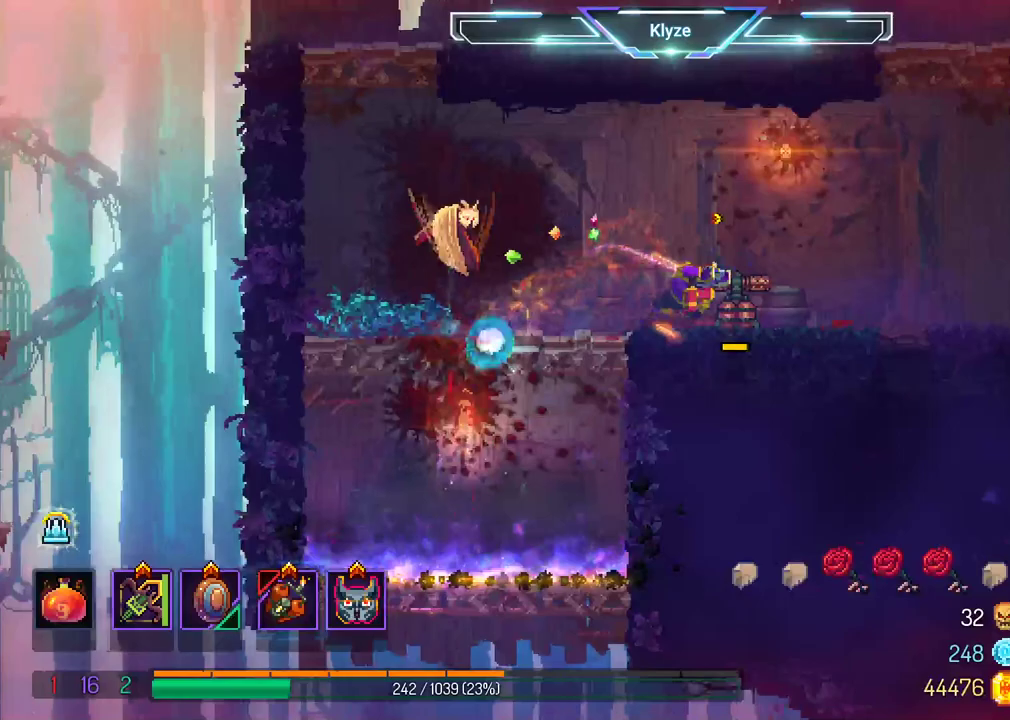
Gameplay with a controller (Xbox layout); each line is a JSON object with the inputs held at the frame after it (dt_ms = milliseconds from this image to that frame). "events" lists button and stick changes between this image and that frame as [ms after this image, input, new state], when the widget could be followed in between. Not read: L3 R3.
{"dt_ms": 500, "buttons": ["B", "DPAD_RIGHT"], "left_stick": "center", "right_stick": "center", "events": [[83, "A", "down"], [267, "A", "up"], [450, "B", "down"]]}
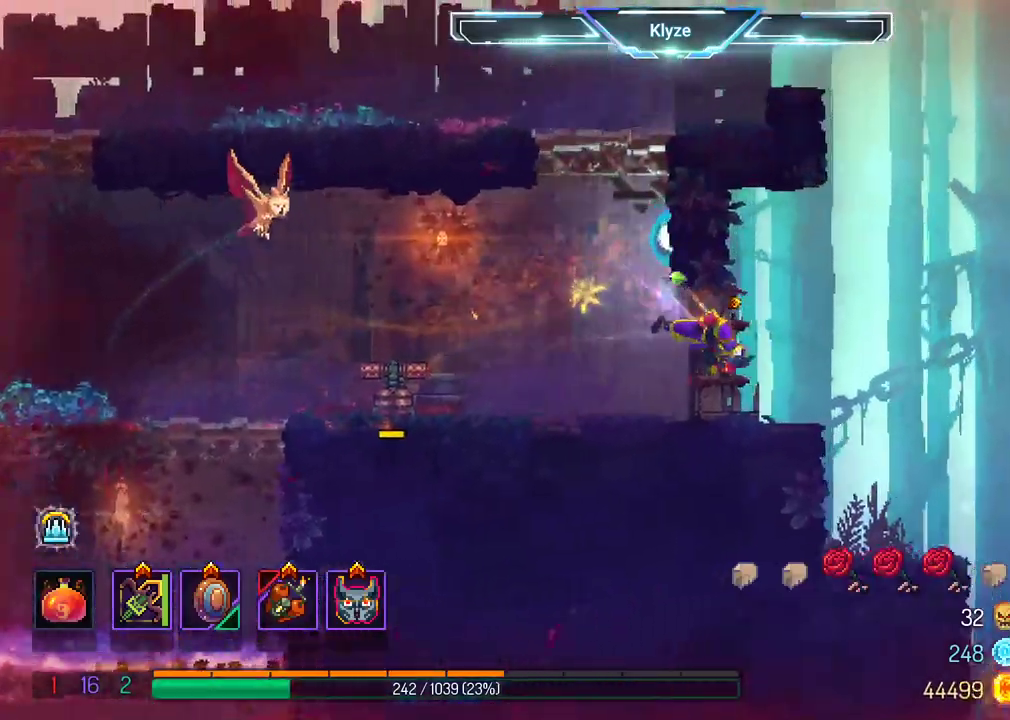
{"dt_ms": 500, "buttons": ["DPAD_RIGHT"], "left_stick": "center", "right_stick": "center", "events": [[133, "B", "up"]]}
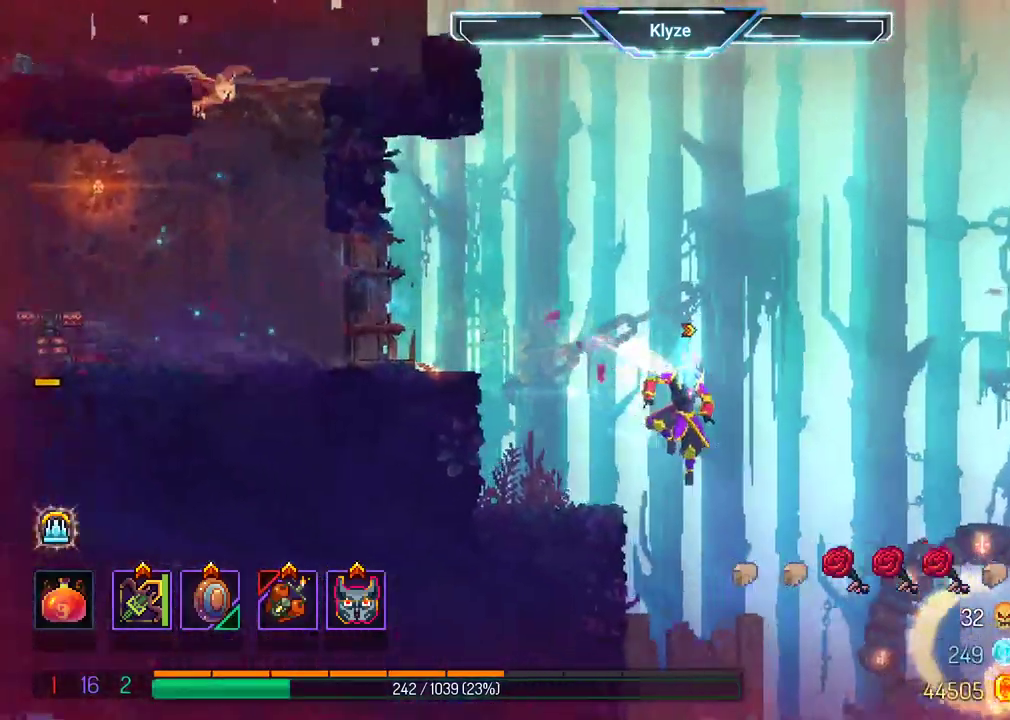
{"dt_ms": 1000, "buttons": ["DPAD_RIGHT"], "left_stick": "center", "right_stick": "center"}
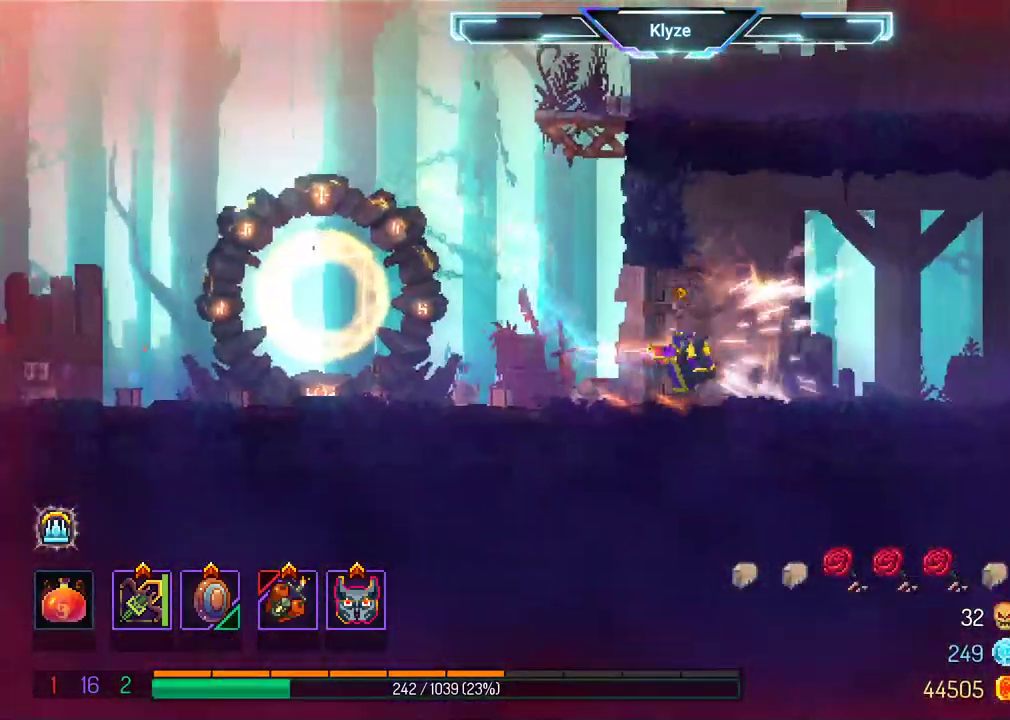
{"dt_ms": 500, "buttons": ["DPAD_RIGHT"], "left_stick": "center", "right_stick": "center", "events": [[150, "A", "down"], [283, "A", "up"]]}
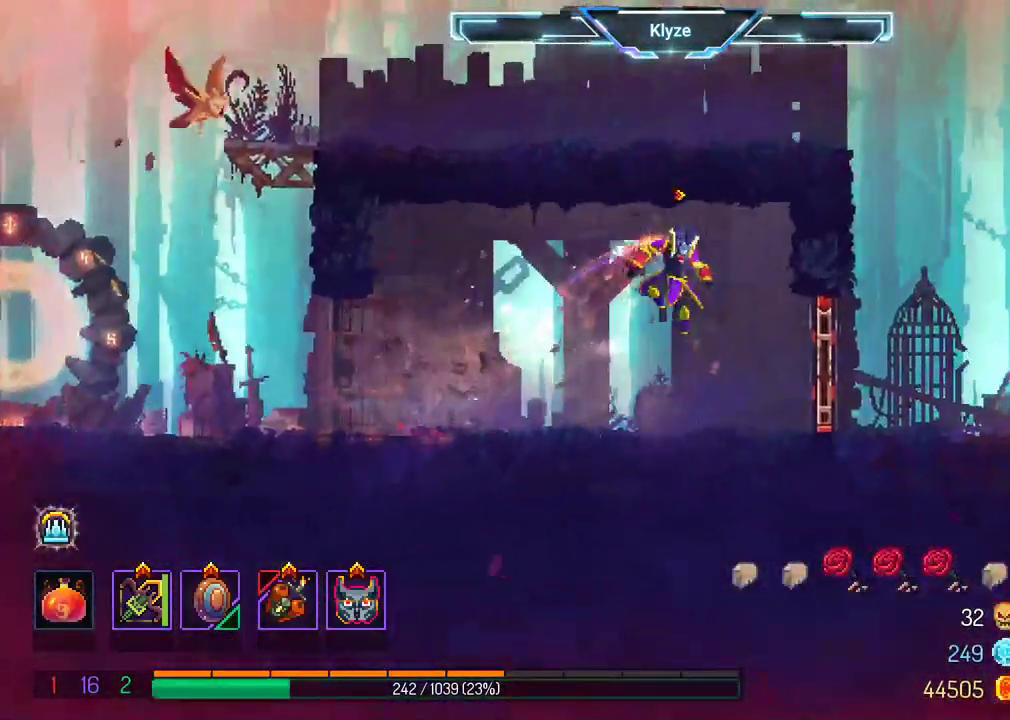
{"dt_ms": 500, "buttons": [], "left_stick": "center", "right_stick": "center", "events": [[83, "B", "down"], [333, "B", "up"], [433, "DPAD_RIGHT", "up"]]}
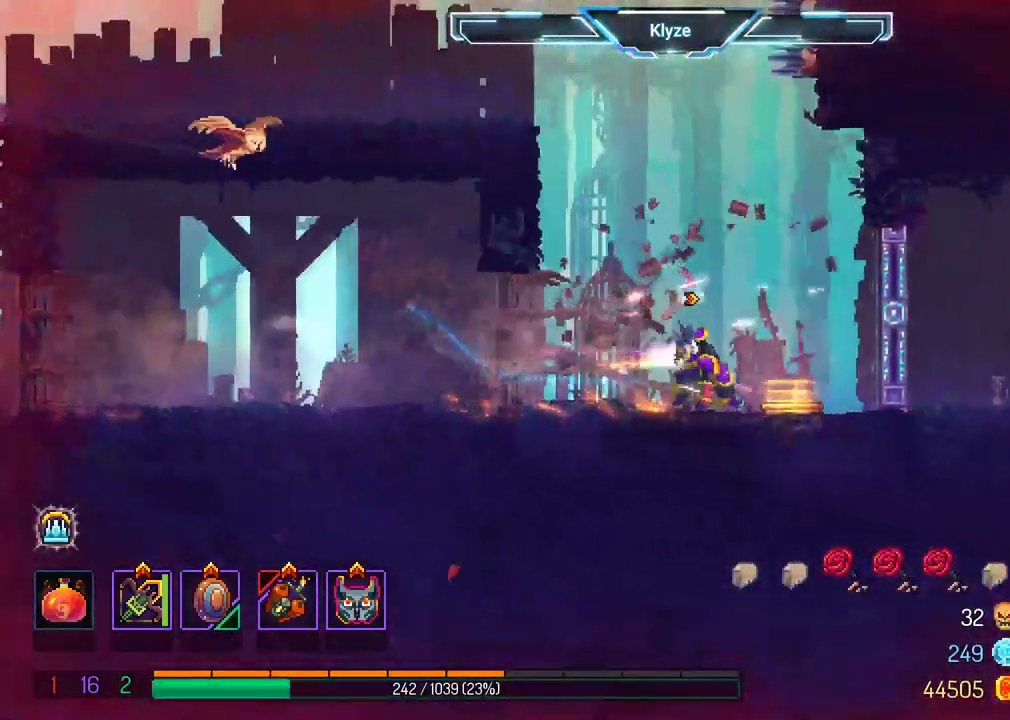
{"dt_ms": 500, "buttons": [], "left_stick": "center", "right_stick": "center", "events": [[117, "SELECT", "down"], [350, "SELECT", "up"]]}
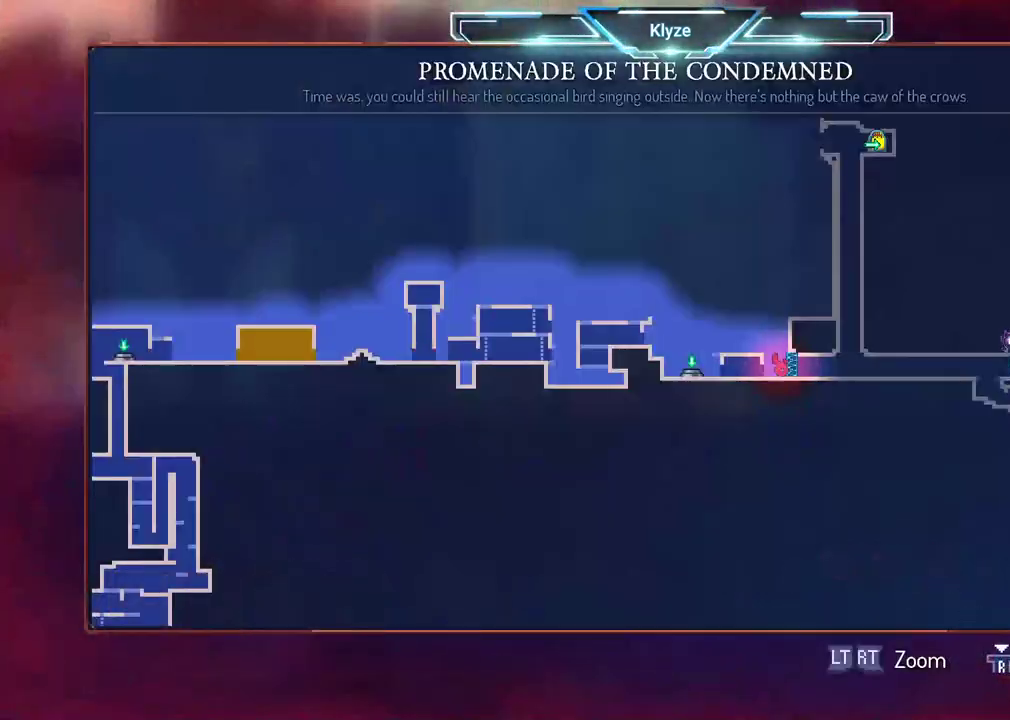
{"dt_ms": 500, "buttons": [], "left_stick": "center", "right_stick": "center", "events": [[217, "DPAD_UP", "down"], [317, "DPAD_UP", "up"]]}
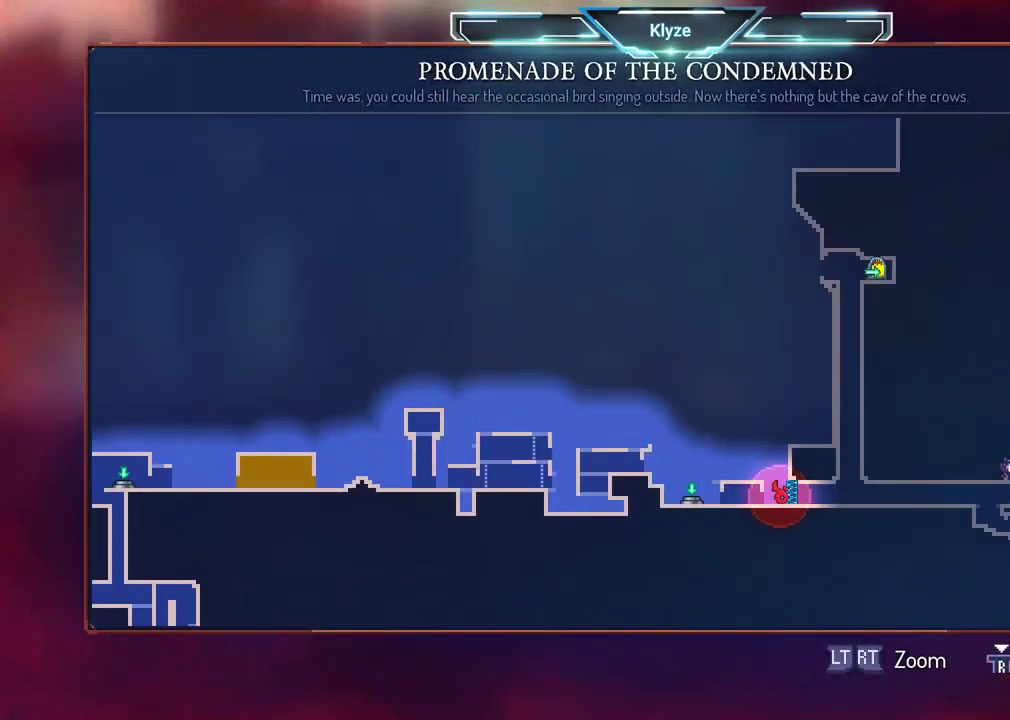
{"dt_ms": 500, "buttons": ["DPAD_DOWN"], "left_stick": "center", "right_stick": "center", "events": [[500, "DPAD_DOWN", "down"]]}
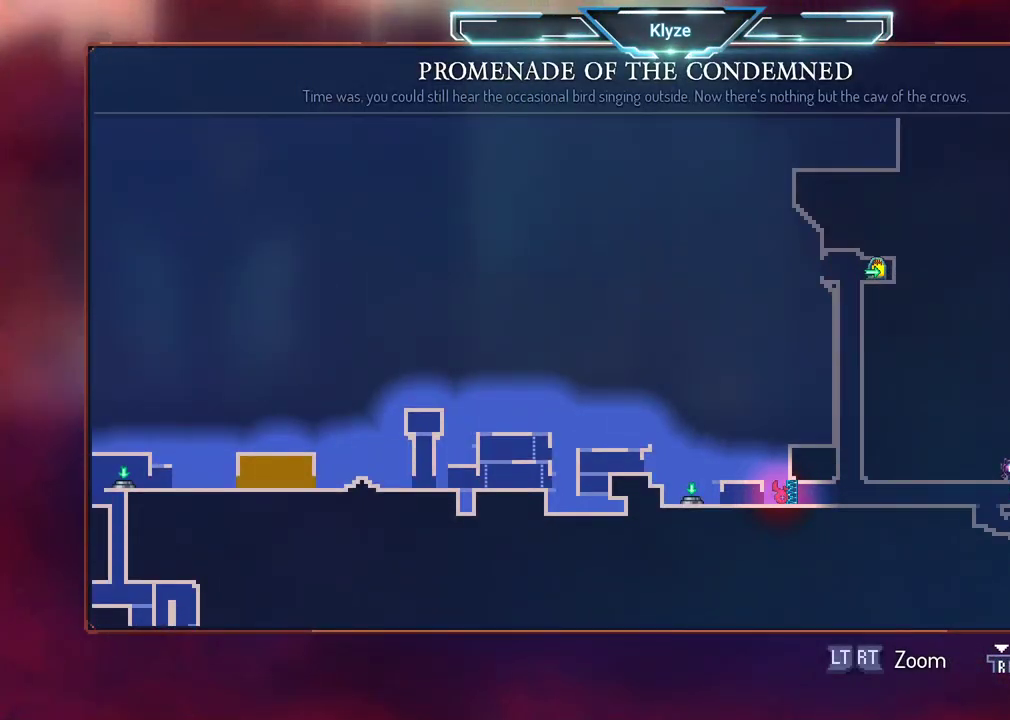
{"dt_ms": 500, "buttons": [], "left_stick": "center", "right_stick": "center", "events": [[150, "DPAD_DOWN", "up"]]}
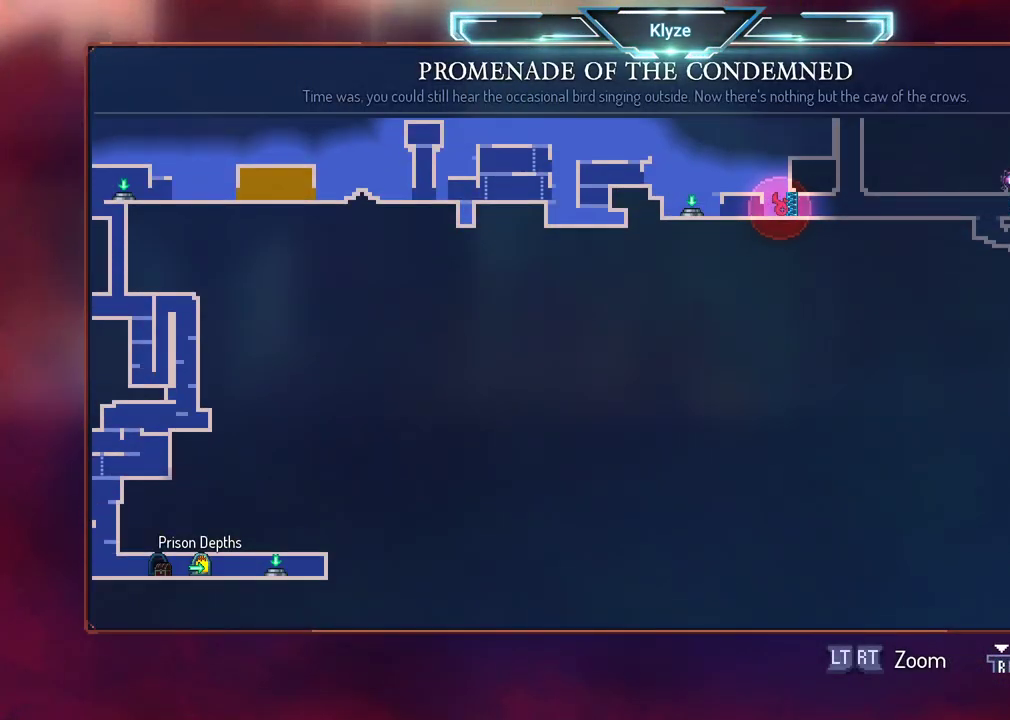
{"dt_ms": 500, "buttons": [], "left_stick": "center", "right_stick": "center", "events": [[67, "DPAD_LEFT", "down"], [200, "DPAD_LEFT", "up"]]}
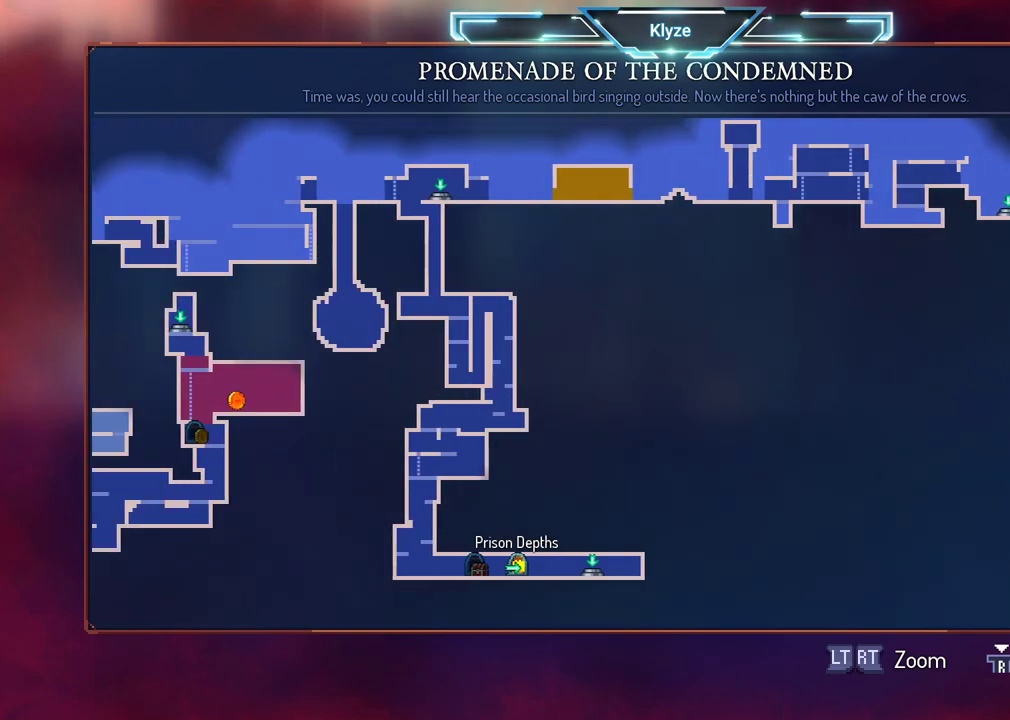
{"dt_ms": 500, "buttons": [], "left_stick": "center", "right_stick": "center", "events": [[333, "DPAD_DOWN", "down"], [400, "DPAD_DOWN", "up"]]}
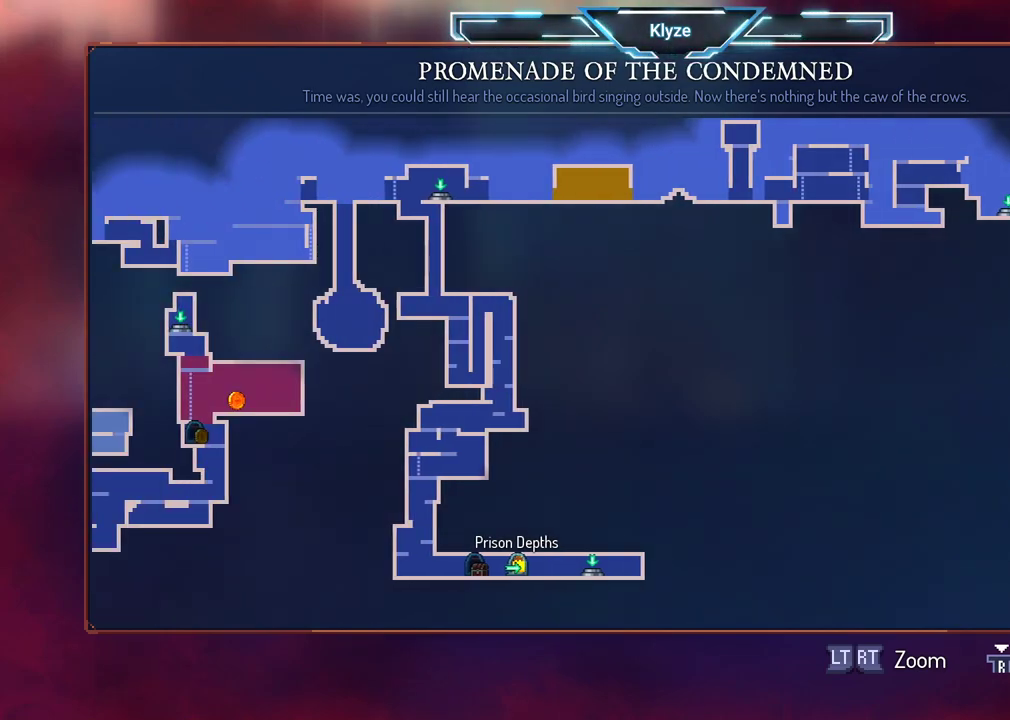
{"dt_ms": 500, "buttons": [], "left_stick": "center", "right_stick": "center", "events": [[167, "DPAD_UP", "down"], [333, "DPAD_UP", "up"]]}
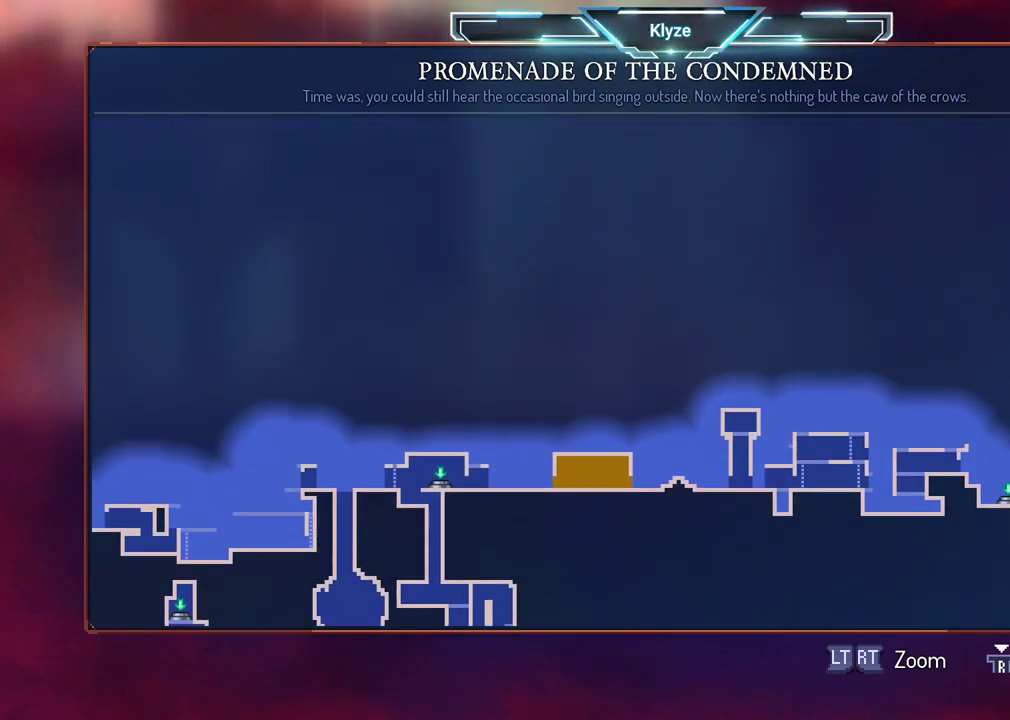
{"dt_ms": 500, "buttons": ["B"], "left_stick": "center", "right_stick": "center", "events": [[167, "DPAD_RIGHT", "down"], [317, "DPAD_RIGHT", "up"], [467, "B", "down"]]}
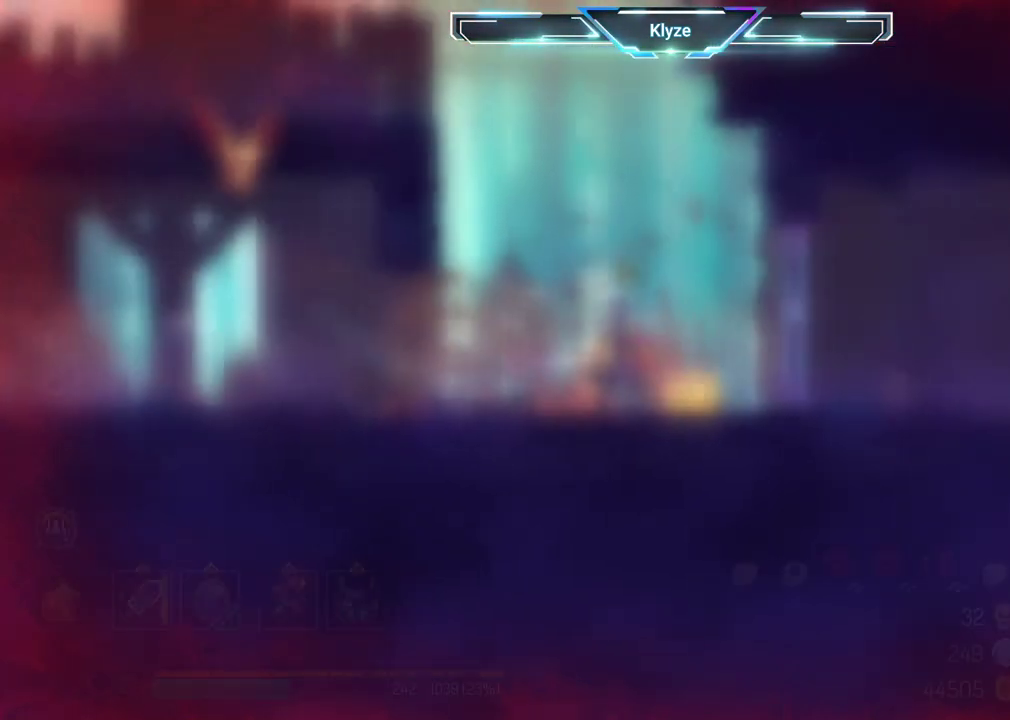
{"dt_ms": 500, "buttons": ["B", "DPAD_RIGHT"], "left_stick": "center", "right_stick": "center", "events": [[100, "B", "up"], [133, "DPAD_RIGHT", "down"], [350, "B", "down"]]}
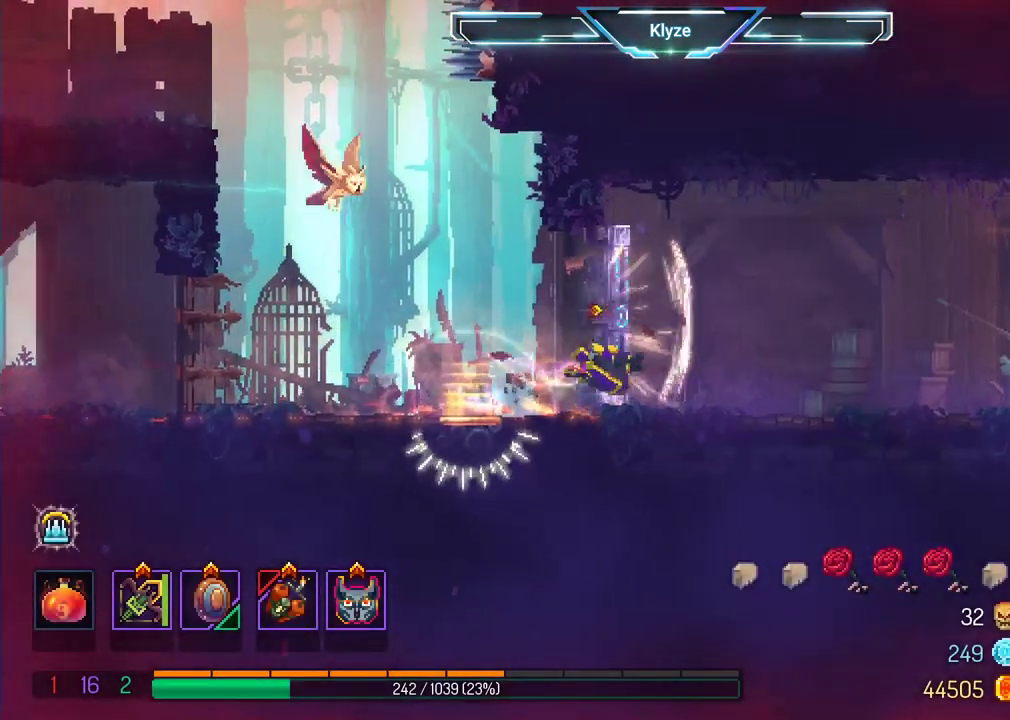
{"dt_ms": 500, "buttons": ["DPAD_RIGHT"], "left_stick": "center", "right_stick": "center", "events": [[17, "B", "up"]]}
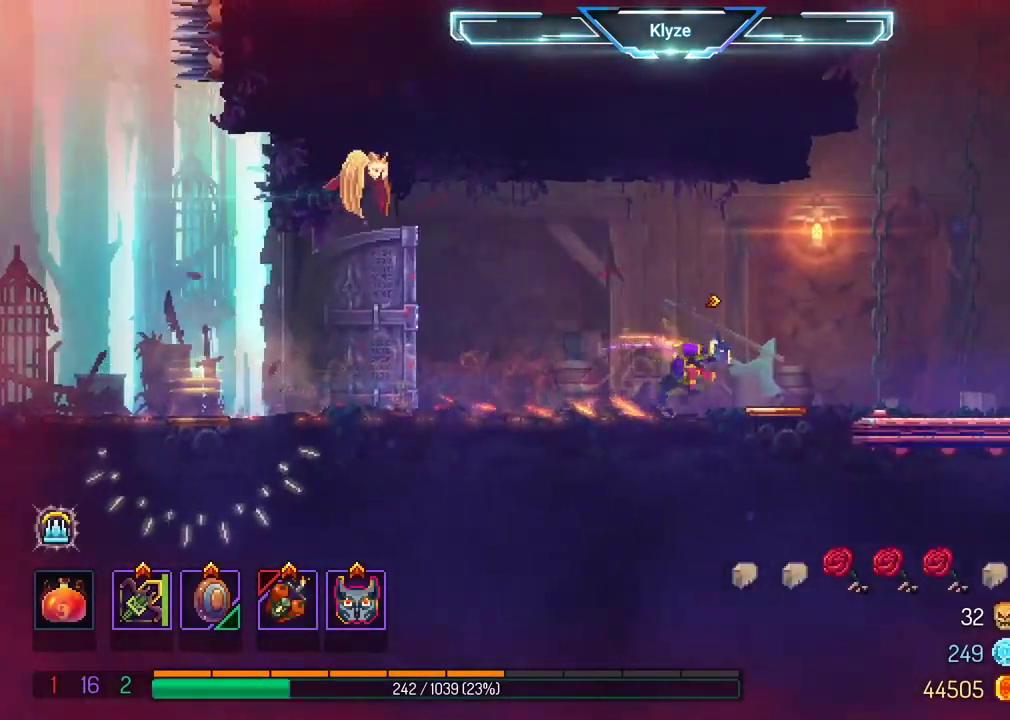
{"dt_ms": 500, "buttons": ["B", "DPAD_RIGHT"], "left_stick": "center", "right_stick": "center", "events": [[67, "A", "down"], [200, "A", "up"], [400, "B", "down"]]}
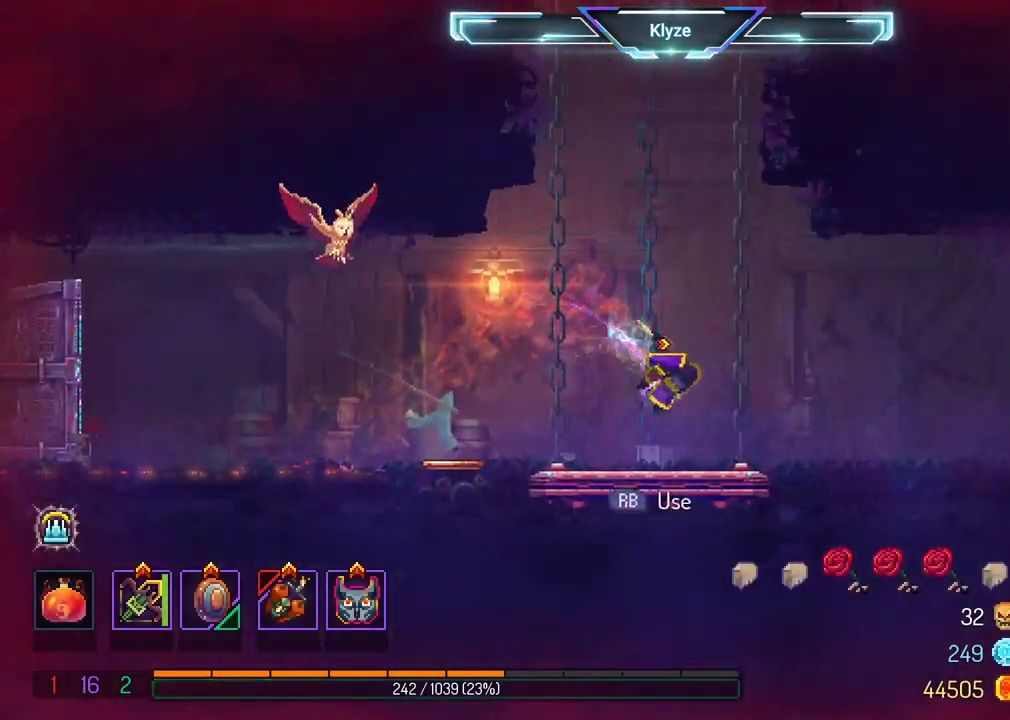
{"dt_ms": 500, "buttons": ["DPAD_RIGHT"], "left_stick": "center", "right_stick": "center", "events": [[67, "B", "up"], [267, "A", "down"], [417, "A", "up"]]}
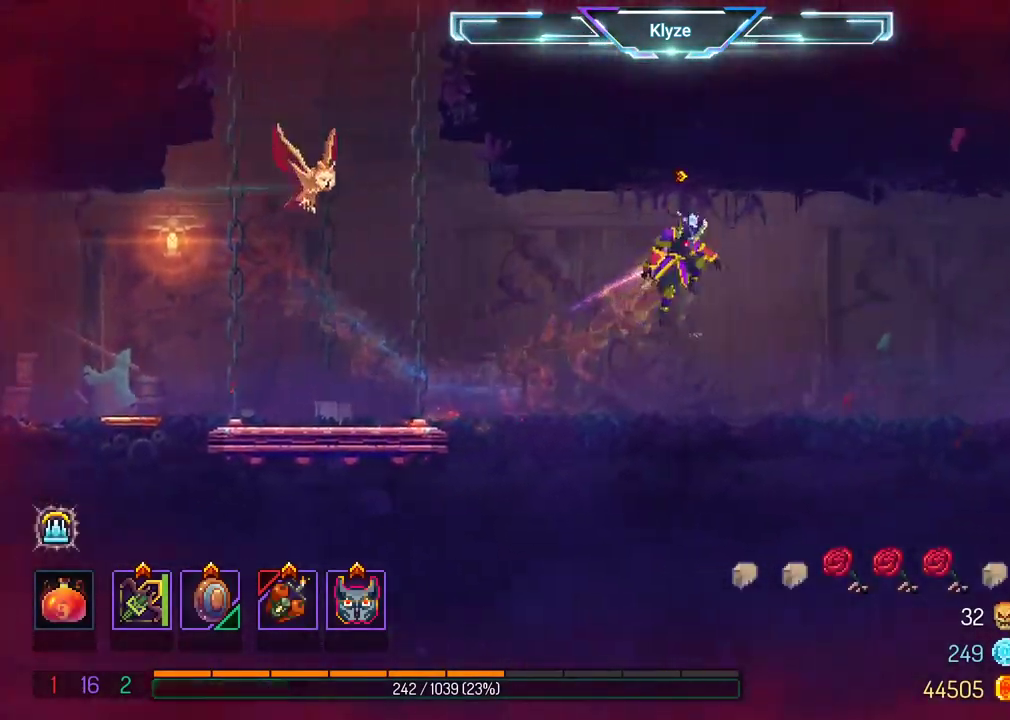
{"dt_ms": 500, "buttons": ["DPAD_RIGHT"], "left_stick": "center", "right_stick": "center", "events": [[267, "B", "down"], [333, "B", "up"]]}
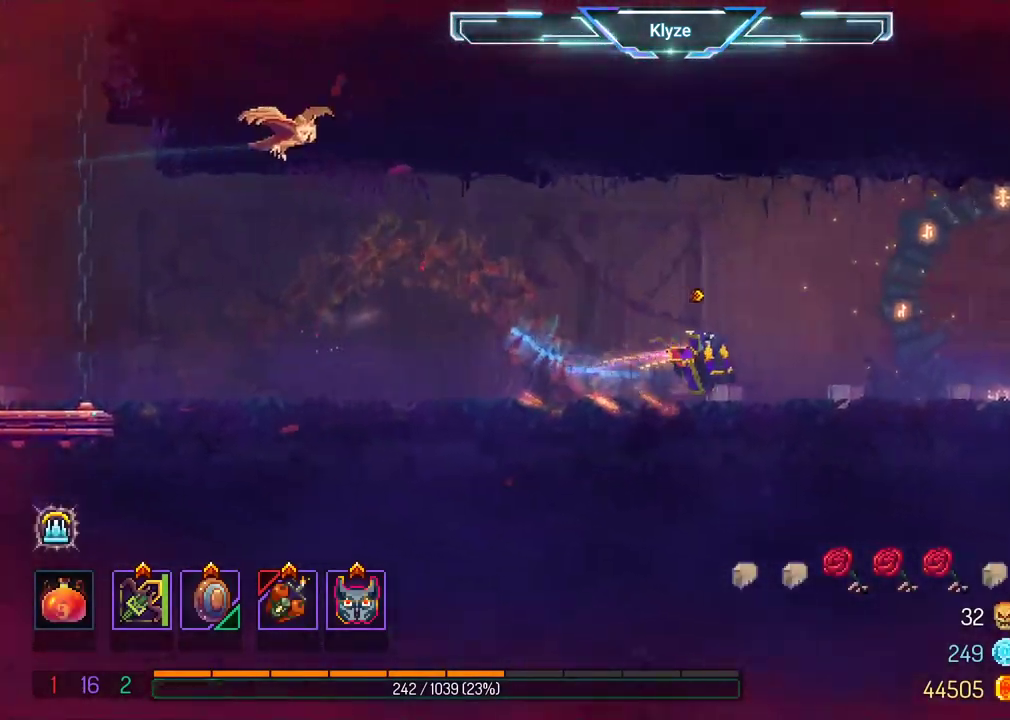
{"dt_ms": 500, "buttons": ["DPAD_RIGHT"], "left_stick": "center", "right_stick": "center", "events": []}
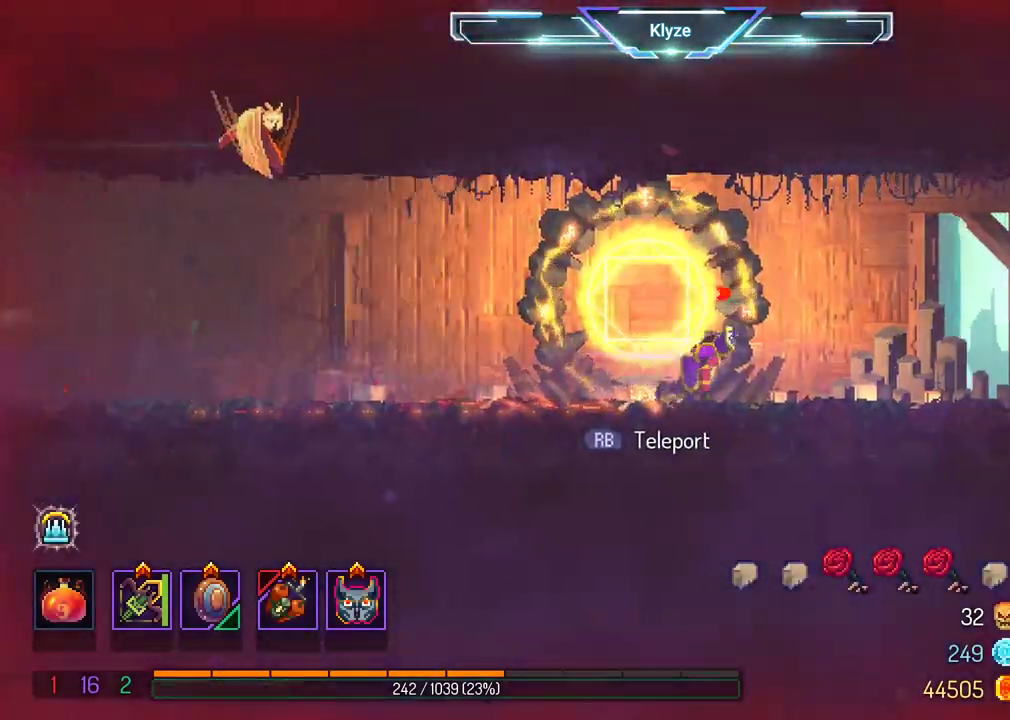
{"dt_ms": 500, "buttons": ["DPAD_RIGHT"], "left_stick": "center", "right_stick": "center", "events": [[83, "B", "down"], [150, "B", "up"]]}
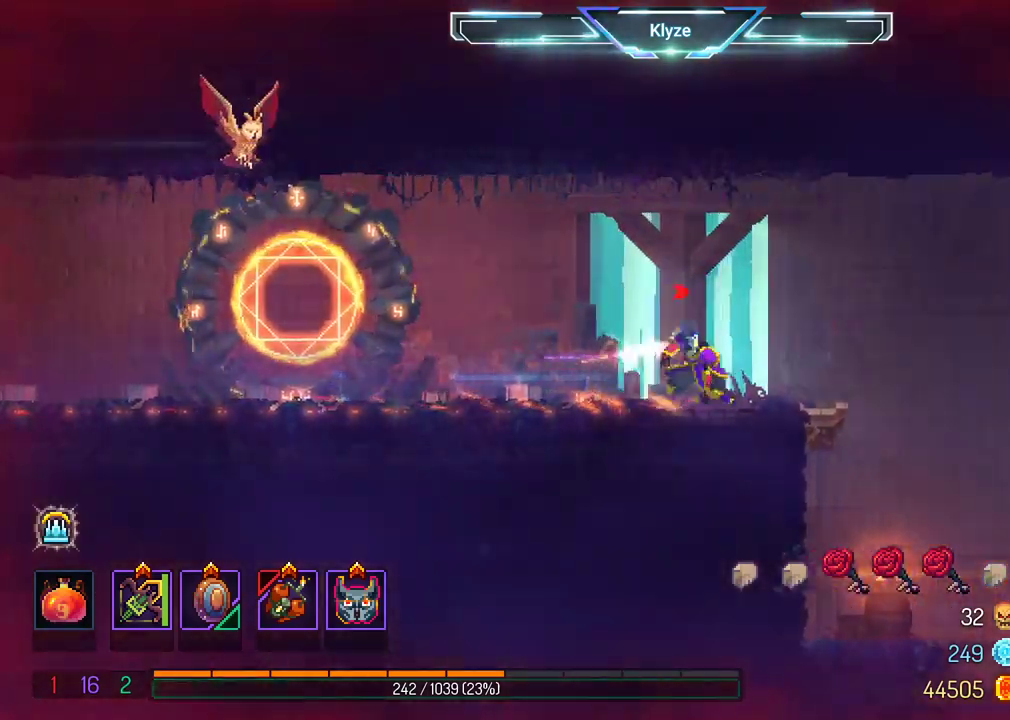
{"dt_ms": 500, "buttons": ["A", "DPAD_RIGHT"], "left_stick": "center", "right_stick": "center", "events": [[367, "A", "down"]]}
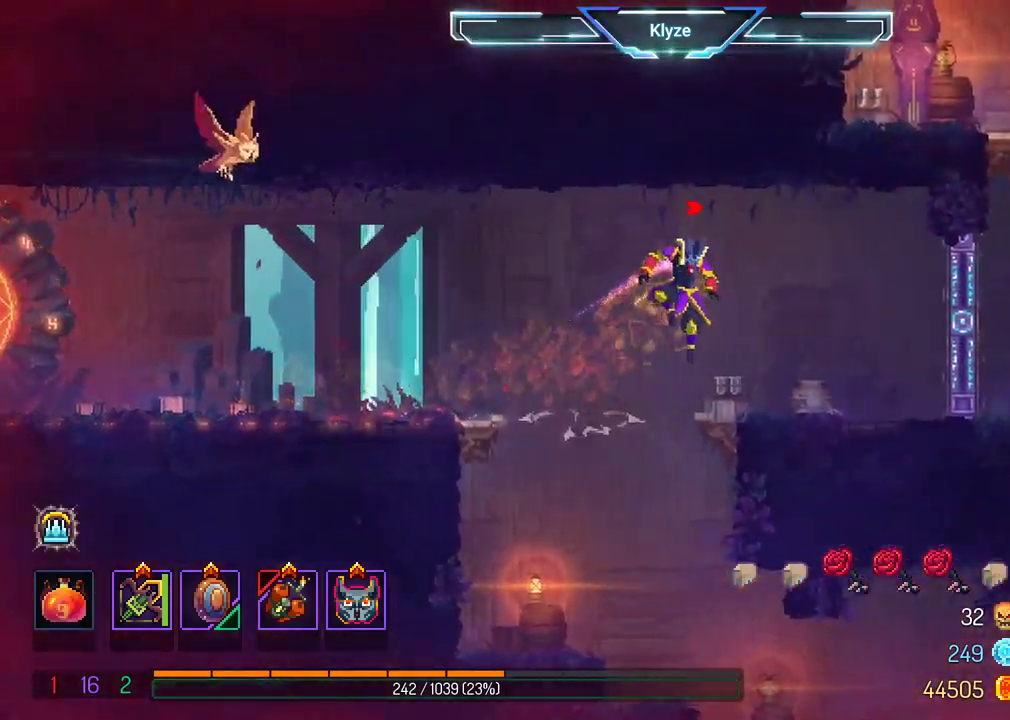
{"dt_ms": 500, "buttons": ["DPAD_LEFT"], "left_stick": "center", "right_stick": "center", "events": [[50, "A", "up"], [217, "DPAD_RIGHT", "up"], [333, "DPAD_LEFT", "down"]]}
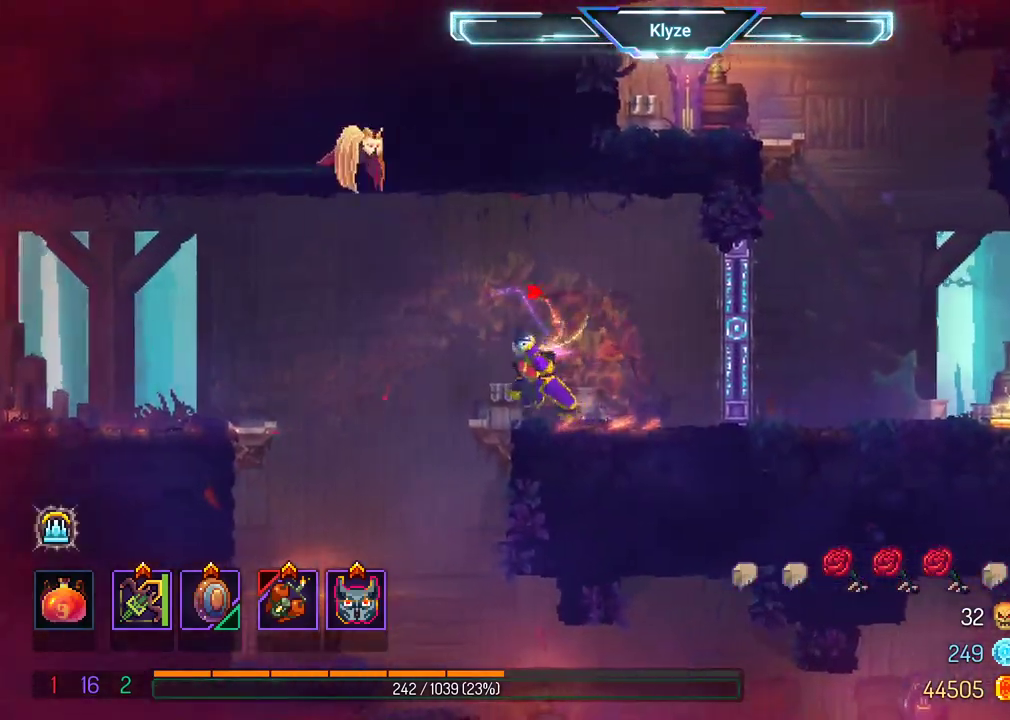
{"dt_ms": 500, "buttons": ["B", "DPAD_LEFT"], "left_stick": "center", "right_stick": "center", "events": [[133, "A", "down"], [283, "A", "up"], [500, "B", "down"]]}
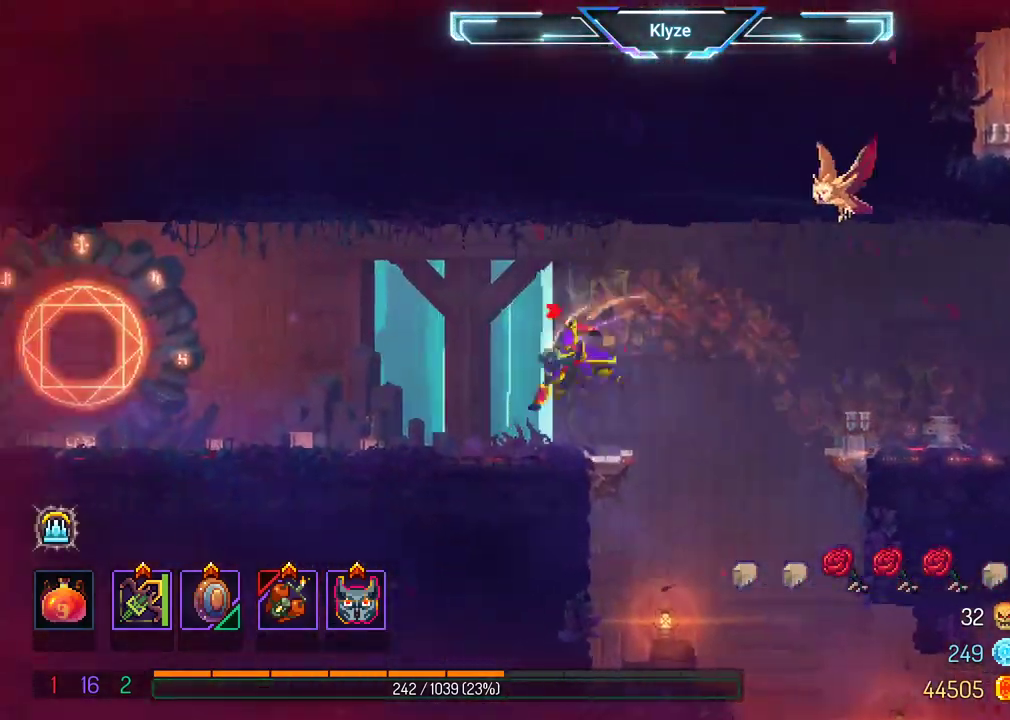
{"dt_ms": 500, "buttons": ["DPAD_LEFT"], "left_stick": "center", "right_stick": "center", "events": [[167, "B", "up"]]}
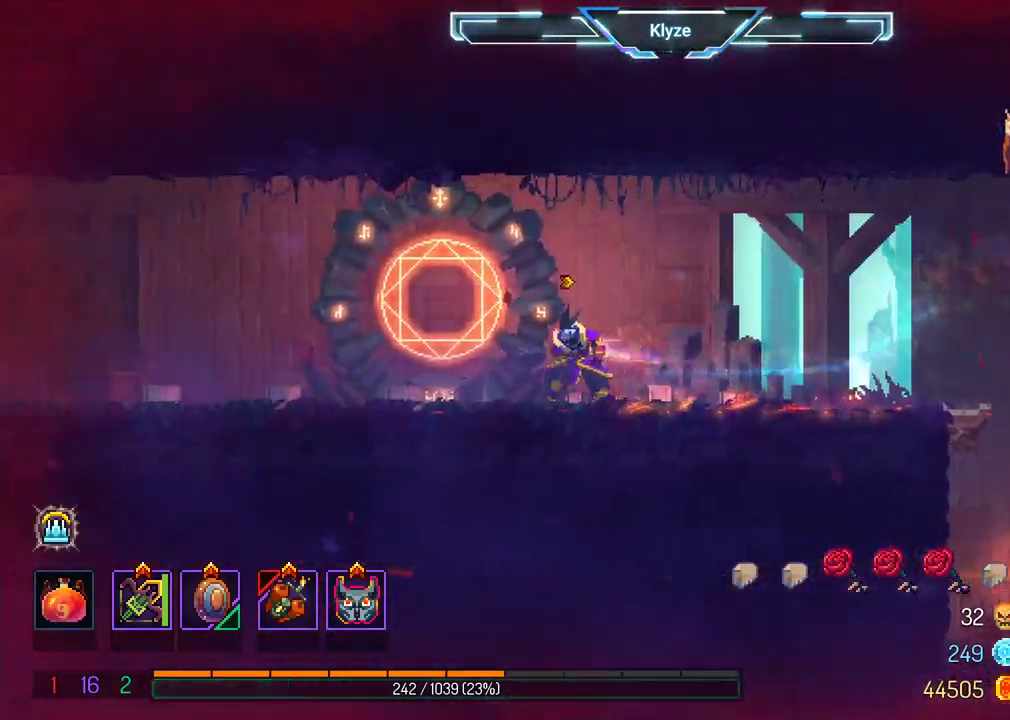
{"dt_ms": 500, "buttons": ["DPAD_LEFT"], "left_stick": "center", "right_stick": "center", "events": [[67, "R1", "down"], [83, "DPAD_LEFT", "up"], [233, "R1", "up"], [367, "DPAD_LEFT", "down"]]}
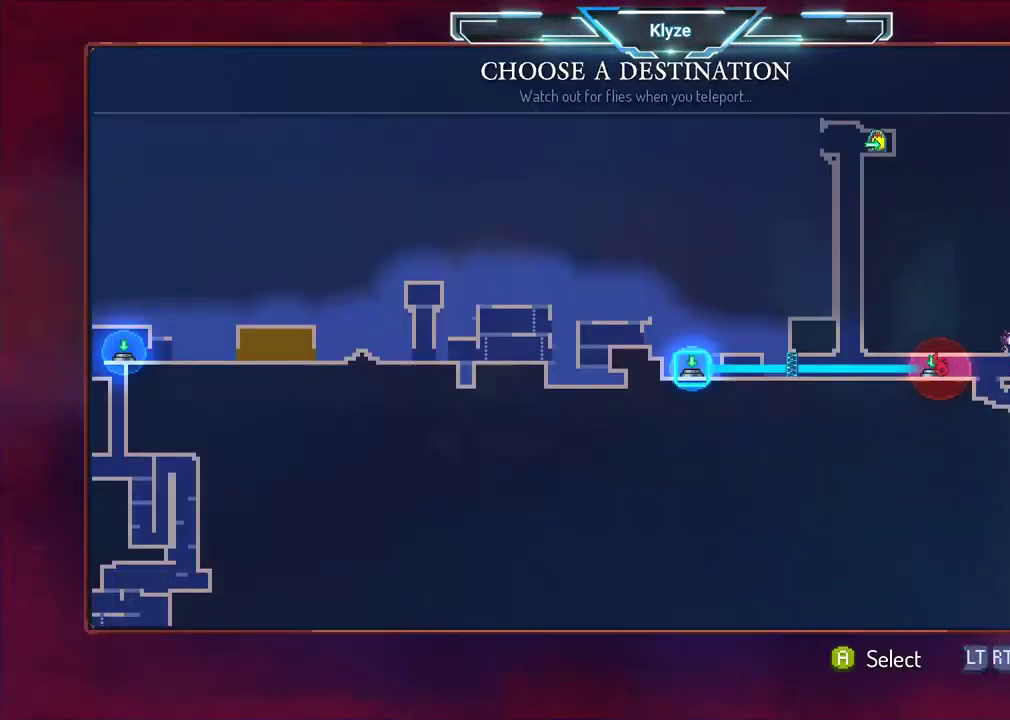
{"dt_ms": 500, "buttons": [], "left_stick": "center", "right_stick": "center", "events": [[17, "DPAD_LEFT", "up"]]}
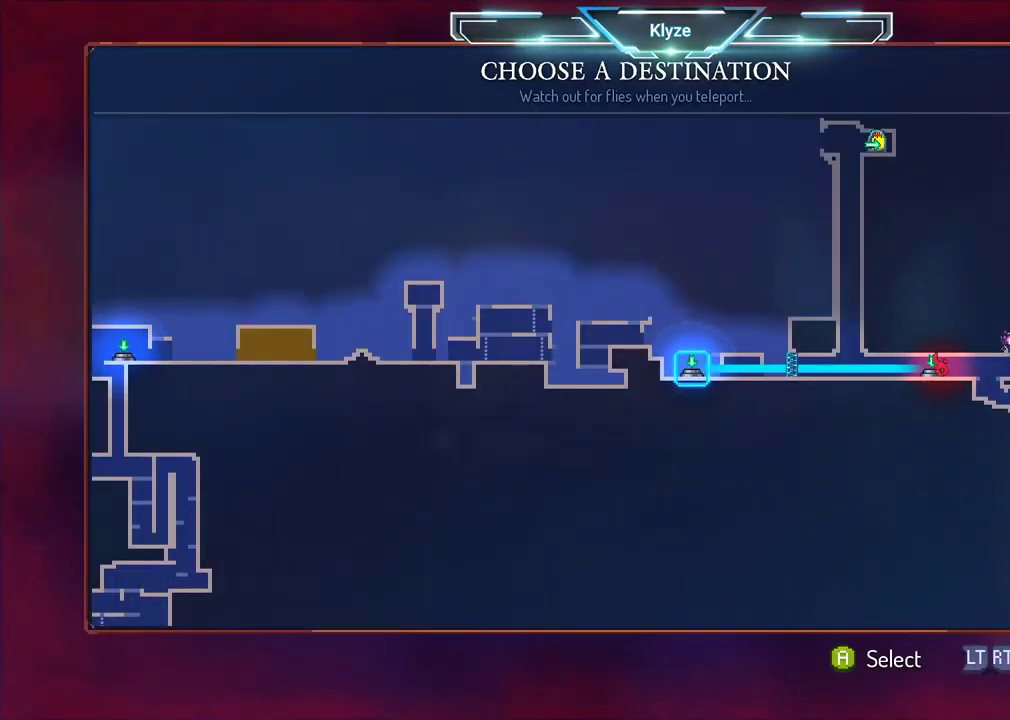
{"dt_ms": 500, "buttons": ["DPAD_LEFT"], "left_stick": "center", "right_stick": "center", "events": [[400, "DPAD_LEFT", "down"]]}